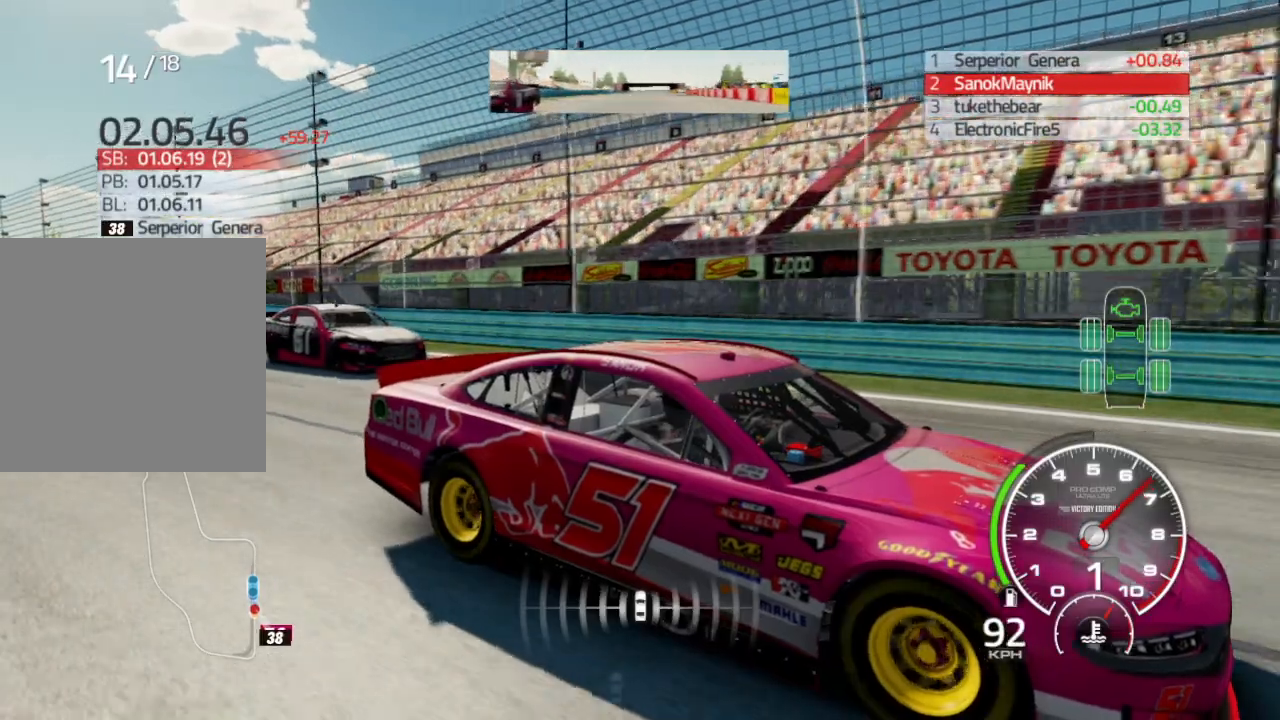
Gameplay with a controller (Xbox layout); each line is a JSON object with the inputs held at the frame after it. "events" lists button and stick changes between this image and that frame as [ms after this image, input, new state], when the widget could be followed in between.
{"buttons": ["R2"], "left_stick": "left", "right_stick": "center", "events": [[467, "right_stick", "center"], [500, "R2", "down"]]}
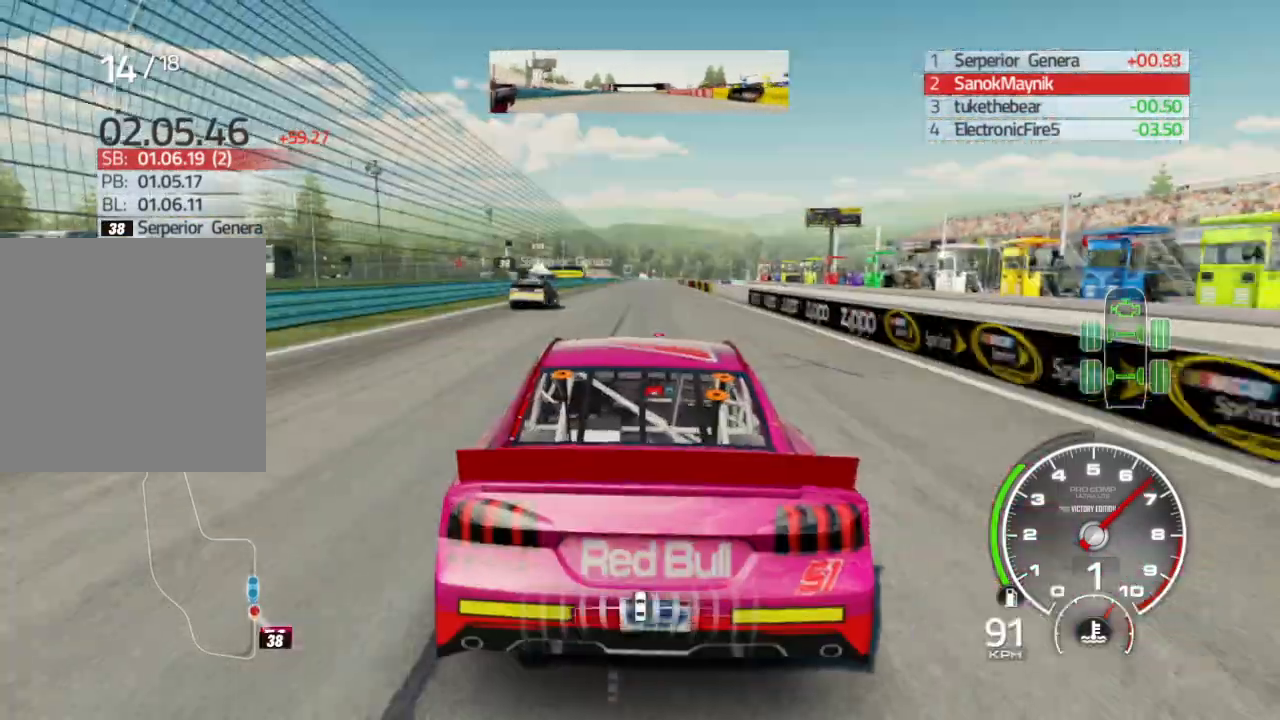
{"buttons": ["R2"], "left_stick": "center", "right_stick": "down", "events": [[350, "left_stick", "center"], [500, "right_stick", "down"]]}
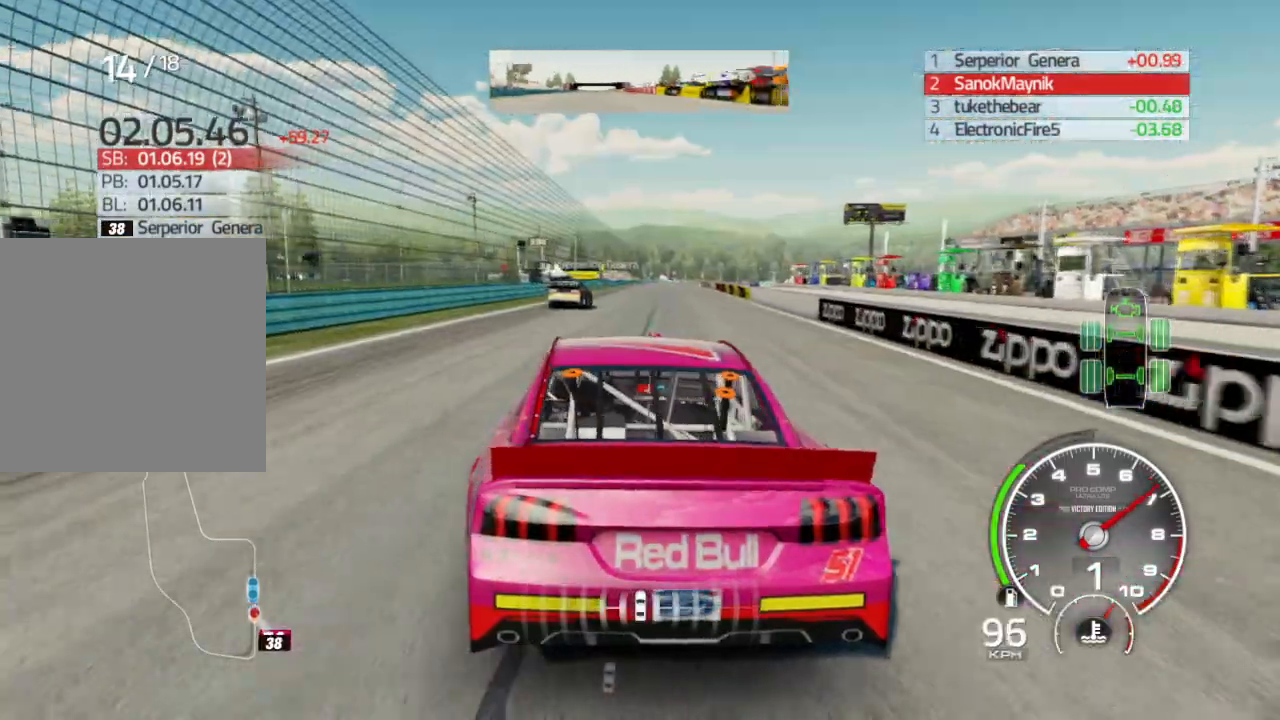
{"buttons": ["R2"], "left_stick": "down-right", "right_stick": "down", "events": [[33, "left_stick", "left"], [367, "left_stick", "center"], [467, "left_stick", "down-right"]]}
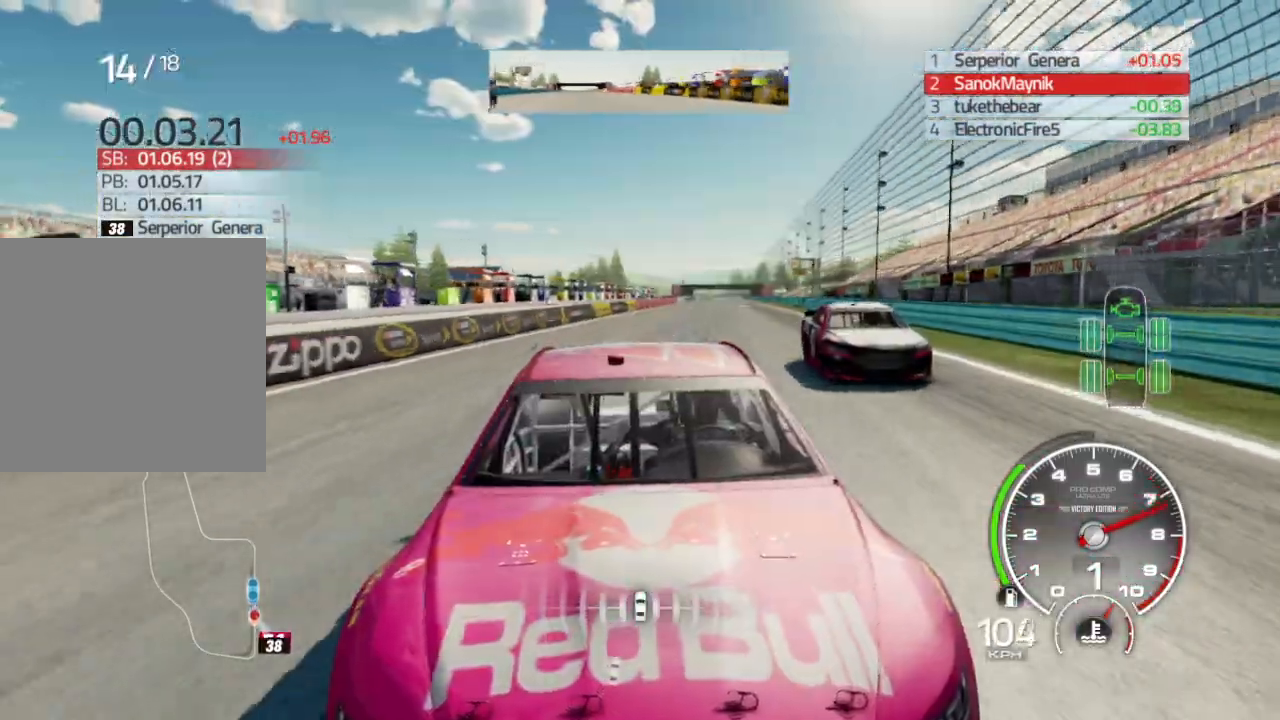
{"buttons": ["R2"], "left_stick": "down-right", "right_stick": "center", "events": [[167, "right_stick", "center"], [233, "left_stick", "center"], [317, "left_stick", "down-right"]]}
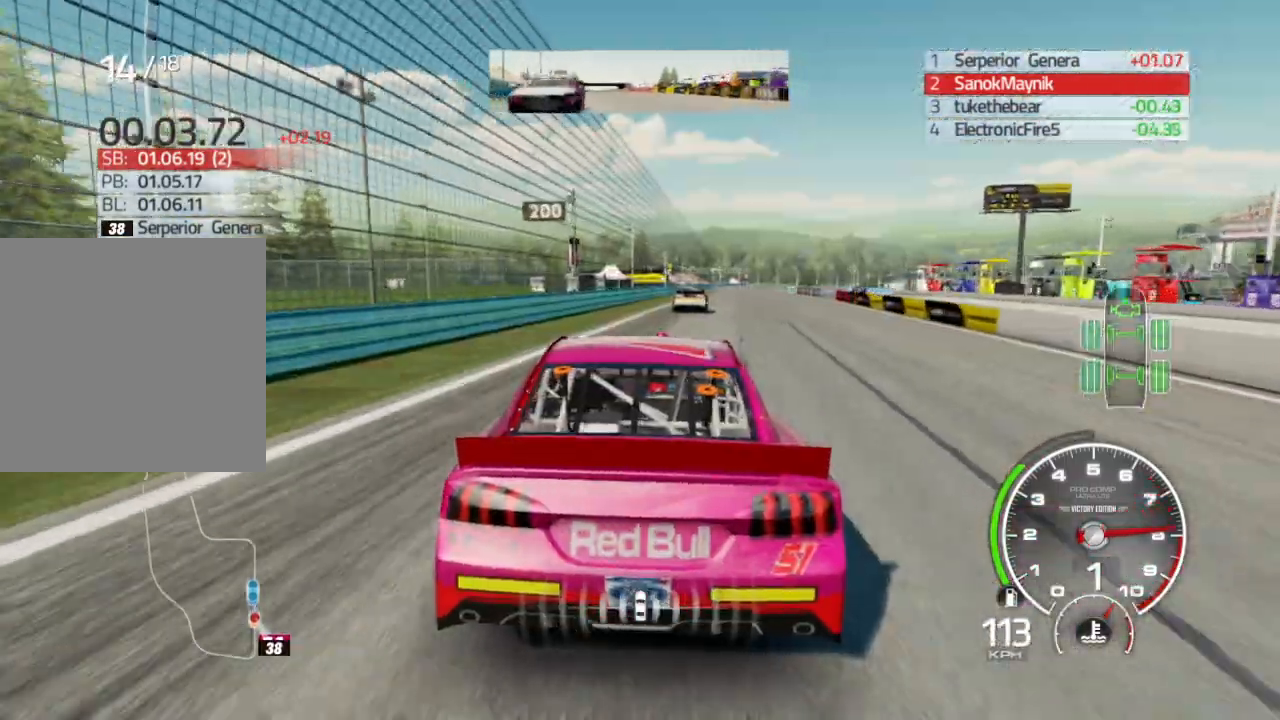
{"buttons": ["R2"], "left_stick": "center", "right_stick": "down", "events": [[117, "left_stick", "center"], [300, "left_stick", "down-right"], [433, "right_stick", "down"], [467, "left_stick", "center"]]}
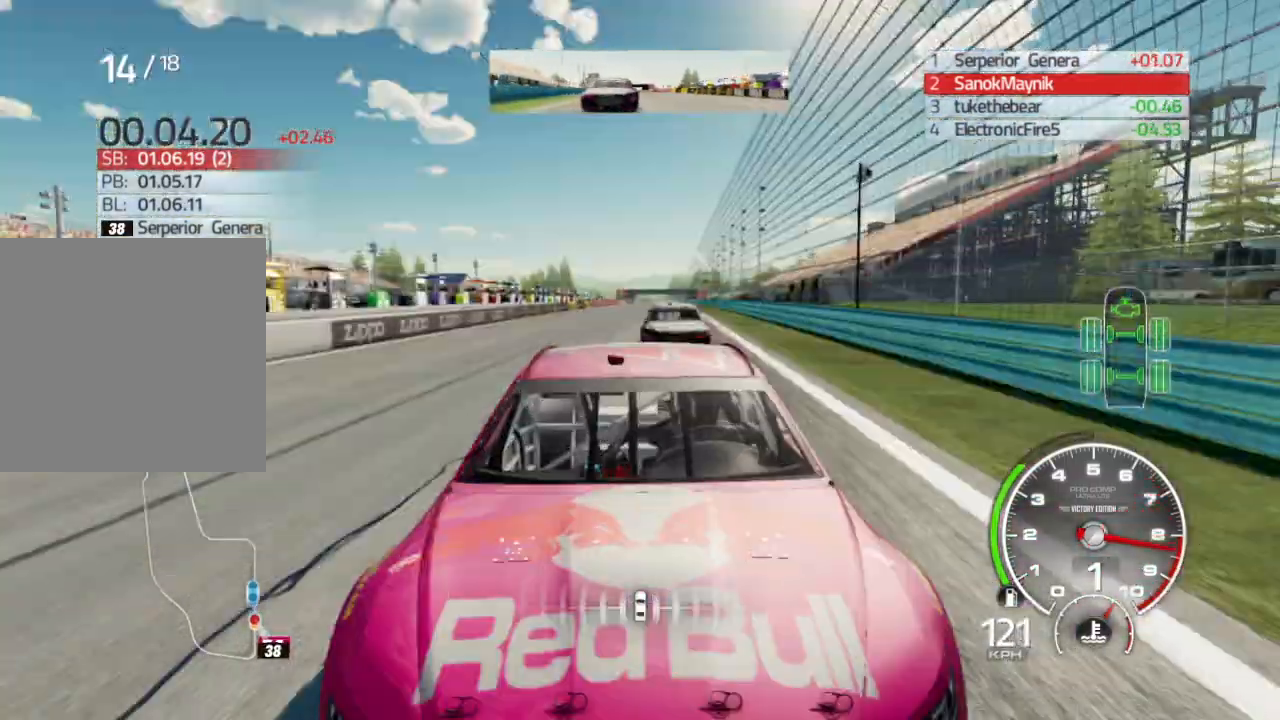
{"buttons": [], "left_stick": "left", "right_stick": "center", "events": [[133, "R2", "up"], [167, "left_stick", "down-right"], [350, "left_stick", "center"], [400, "right_stick", "center"], [483, "left_stick", "left"]]}
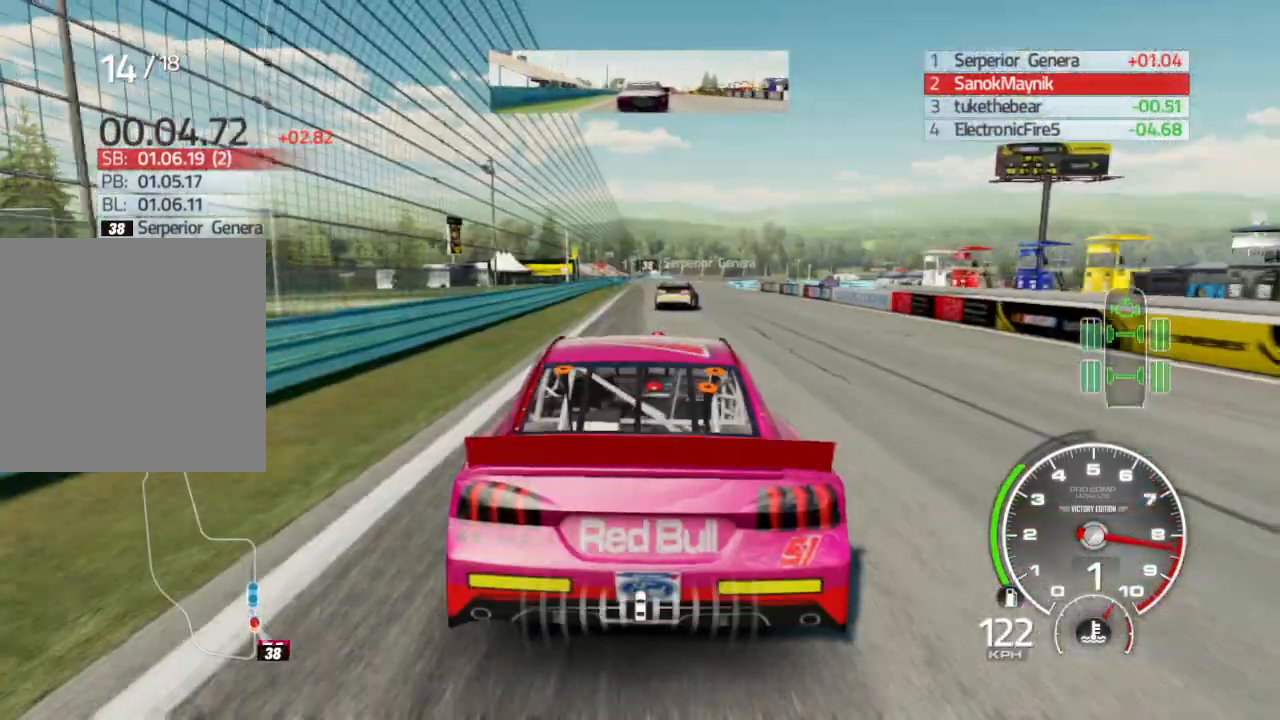
{"buttons": [], "left_stick": "right", "right_stick": "center", "events": [[117, "left_stick", "center"], [150, "right_stick", "down"], [417, "left_stick", "right"], [500, "right_stick", "center"]]}
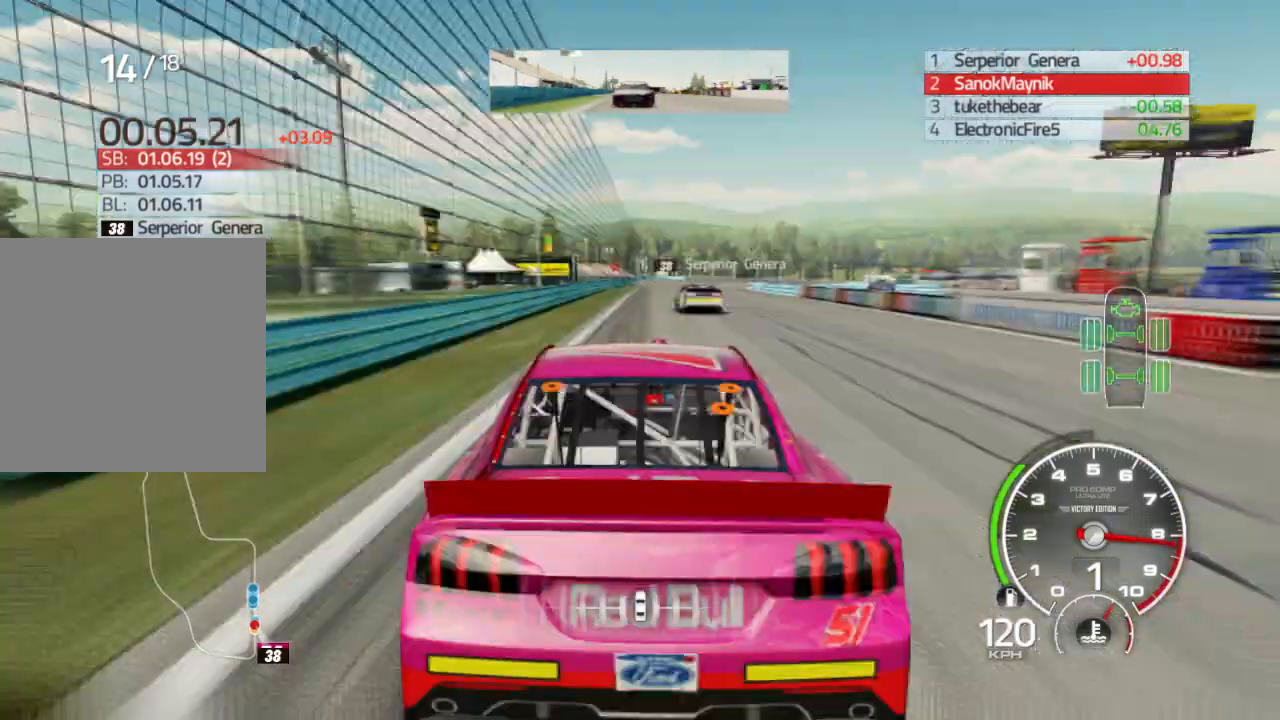
{"buttons": [], "left_stick": "center", "right_stick": "down", "events": [[33, "left_stick", "center"], [467, "right_stick", "down"]]}
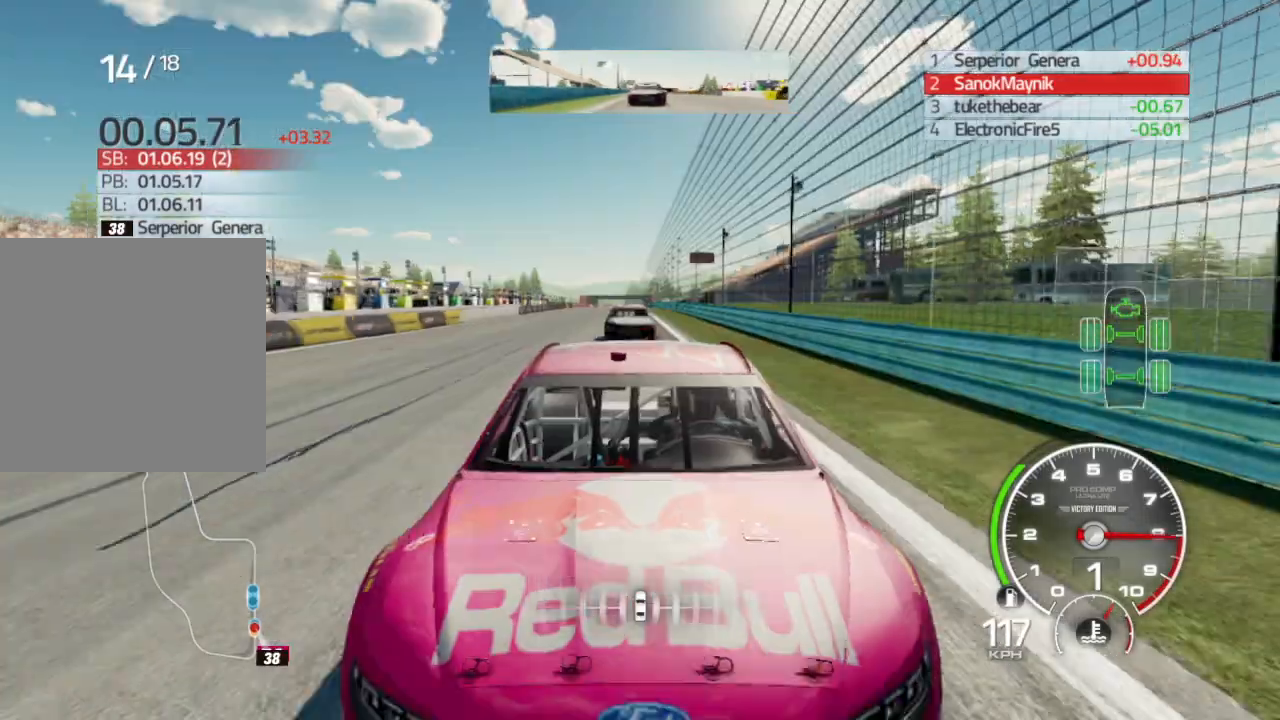
{"buttons": ["L2"], "left_stick": "center", "right_stick": "center", "events": [[100, "left_stick", "down-left"], [300, "left_stick", "center"], [400, "right_stick", "center"], [450, "L2", "down"]]}
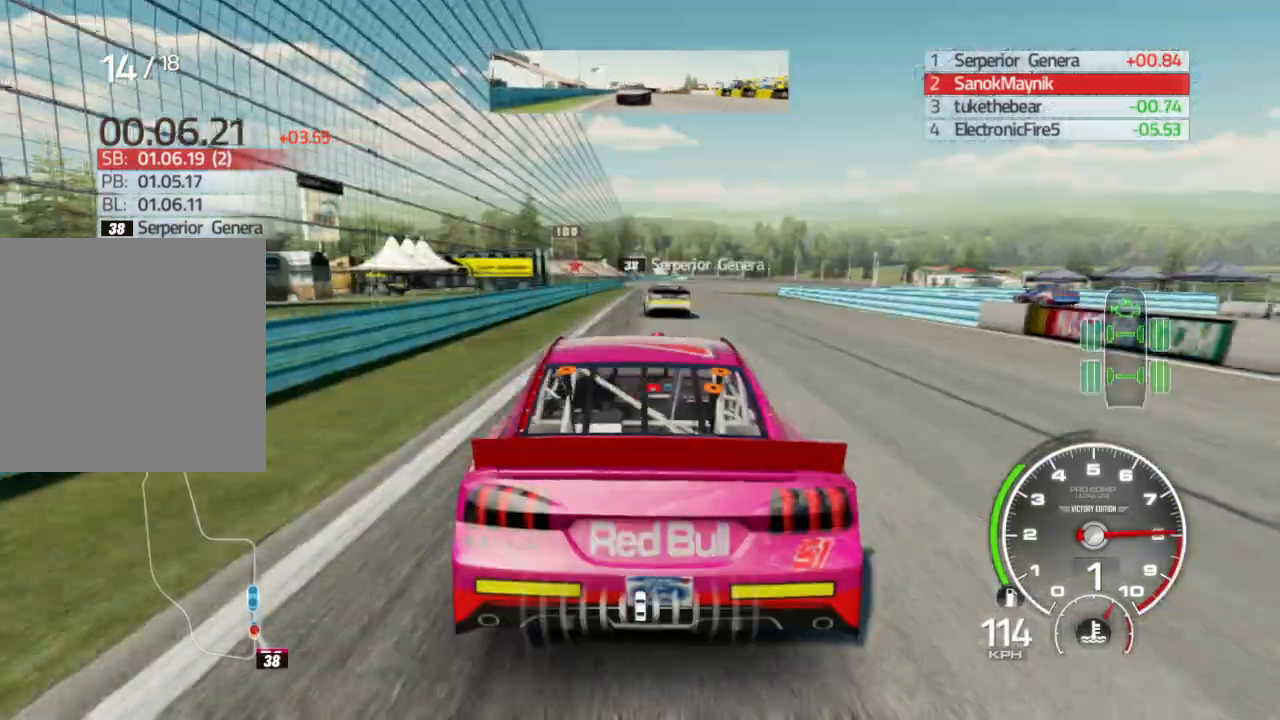
{"buttons": [], "left_stick": "center", "right_stick": "down", "events": [[83, "L2", "up"], [83, "right_stick", "down"], [167, "left_stick", "right"], [300, "left_stick", "center"]]}
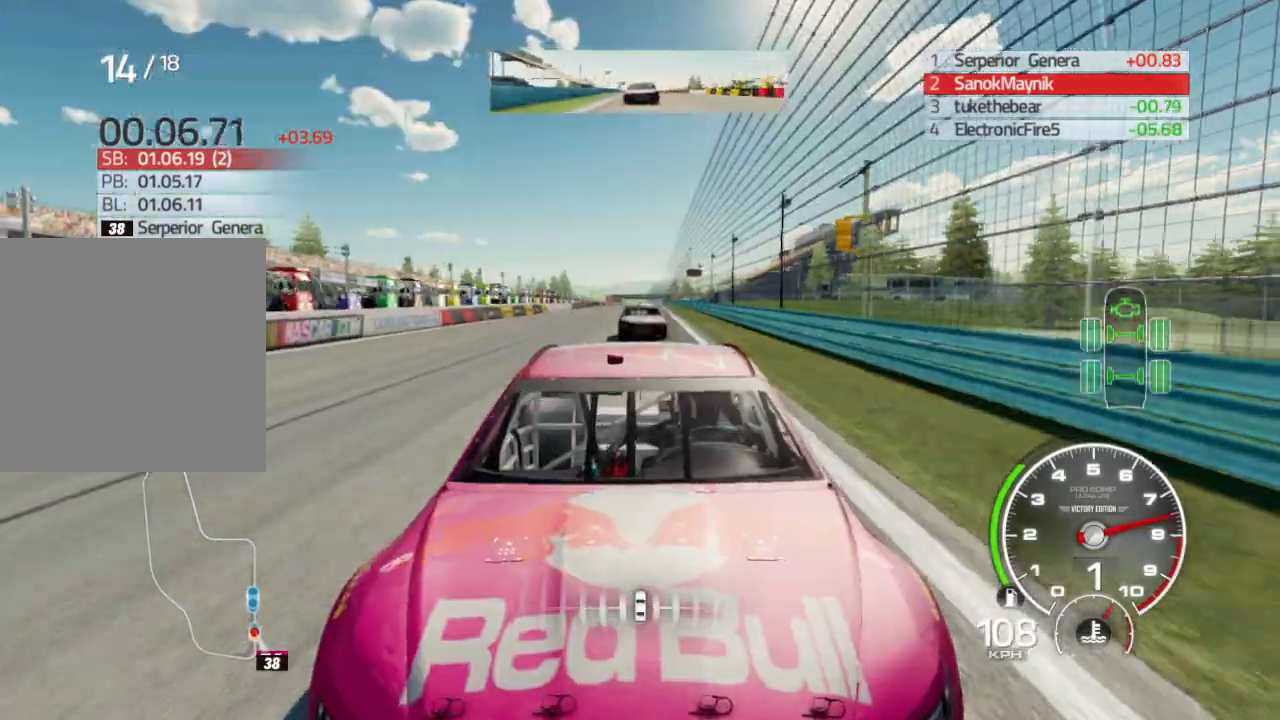
{"buttons": [], "left_stick": "center", "right_stick": "down", "events": []}
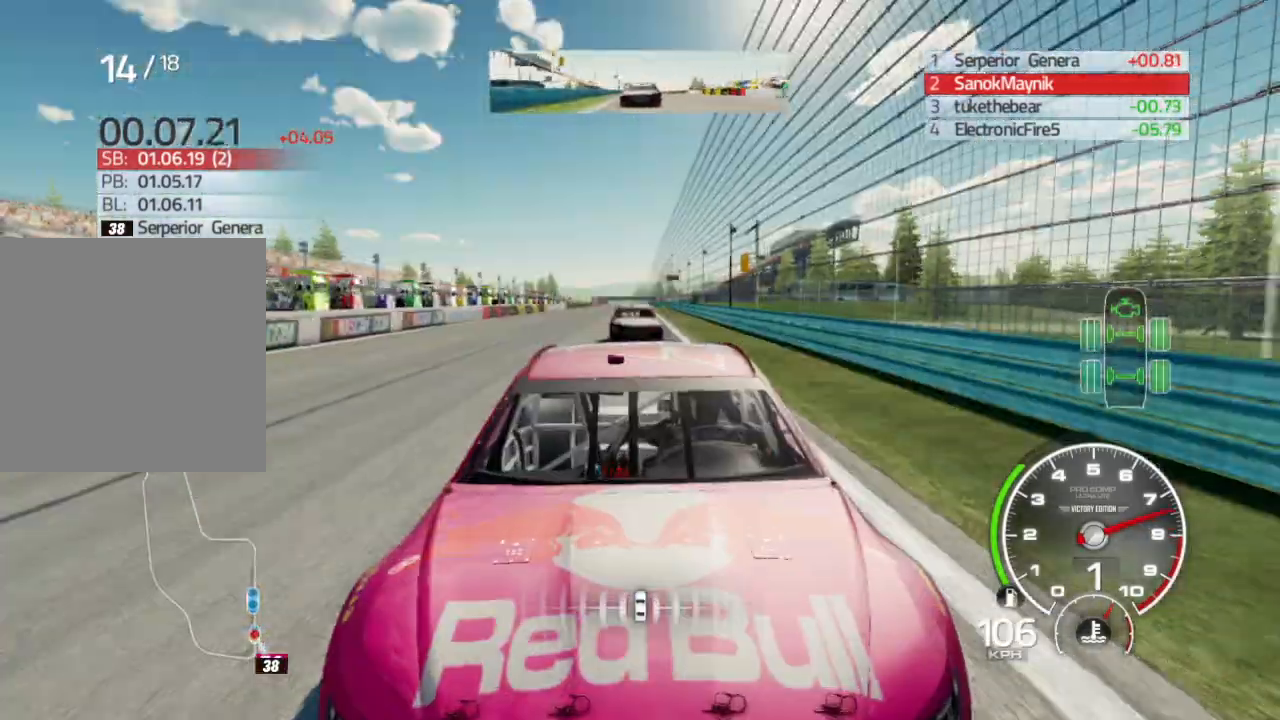
{"buttons": [], "left_stick": "center", "right_stick": "down", "events": []}
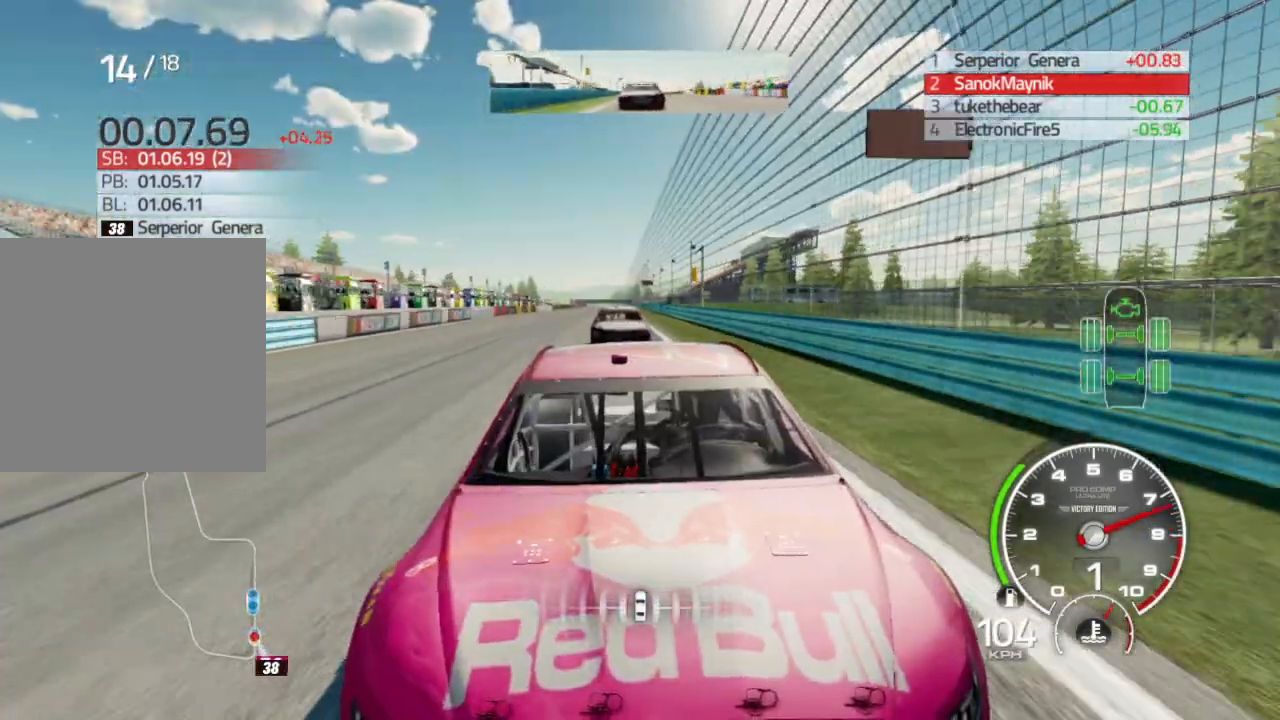
{"buttons": ["L2"], "left_stick": "center", "right_stick": "down-left", "events": [[17, "right_stick", "down-left"], [400, "L2", "down"]]}
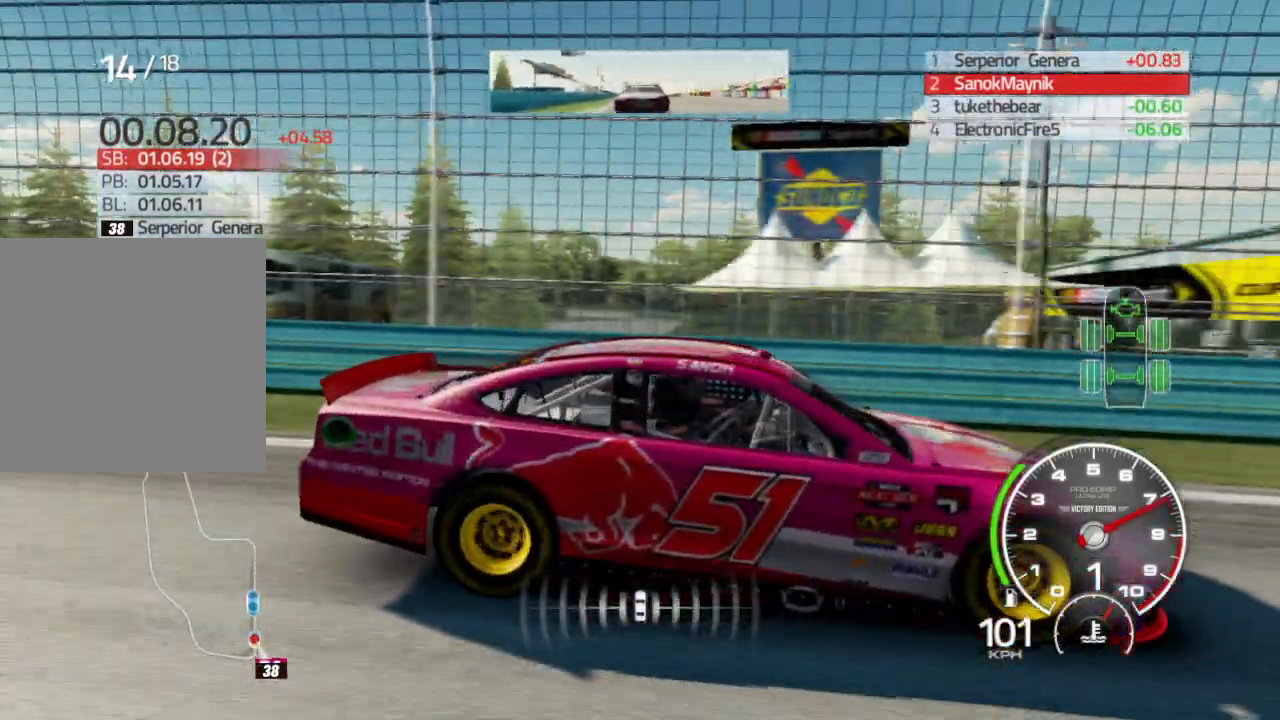
{"buttons": [], "left_stick": "center", "right_stick": "down-left", "events": [[100, "L2", "up"], [117, "right_stick", "center"], [450, "right_stick", "down"], [500, "right_stick", "down-left"]]}
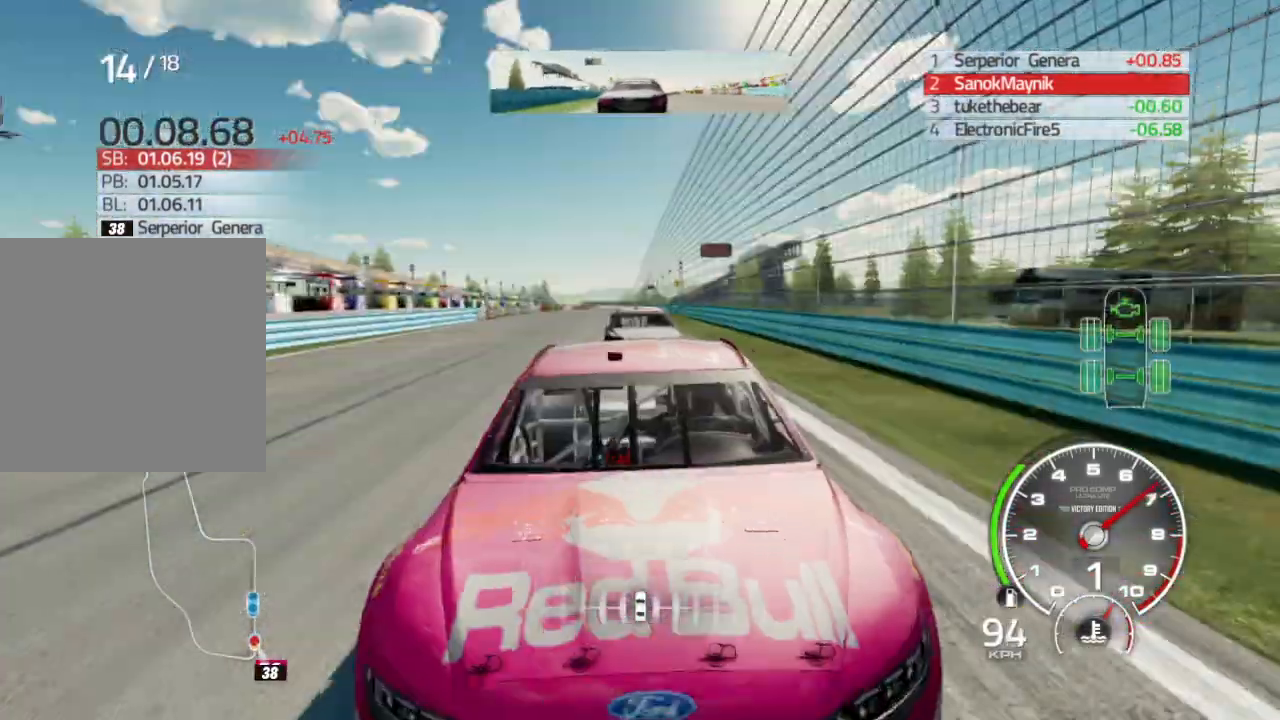
{"buttons": [], "left_stick": "right", "right_stick": "down-left", "events": [[483, "left_stick", "right"]]}
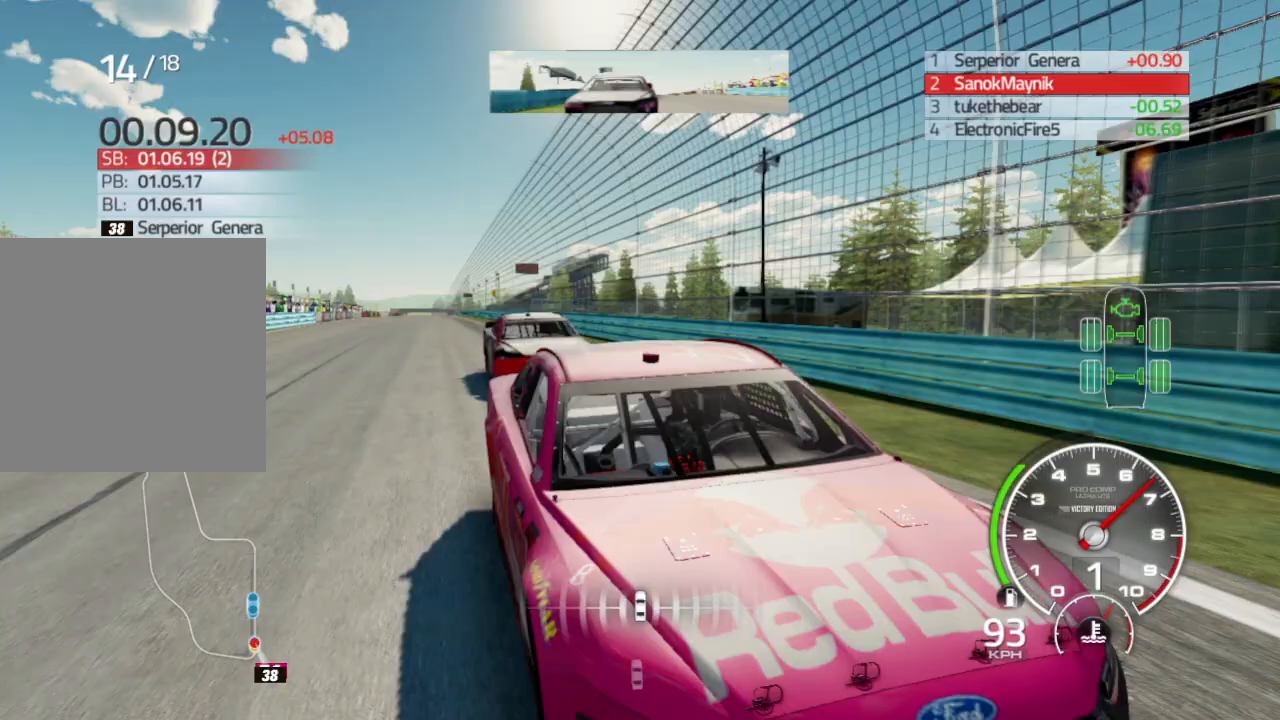
{"buttons": [], "left_stick": "left", "right_stick": "down-left", "events": [[433, "left_stick", "center"], [483, "left_stick", "left"]]}
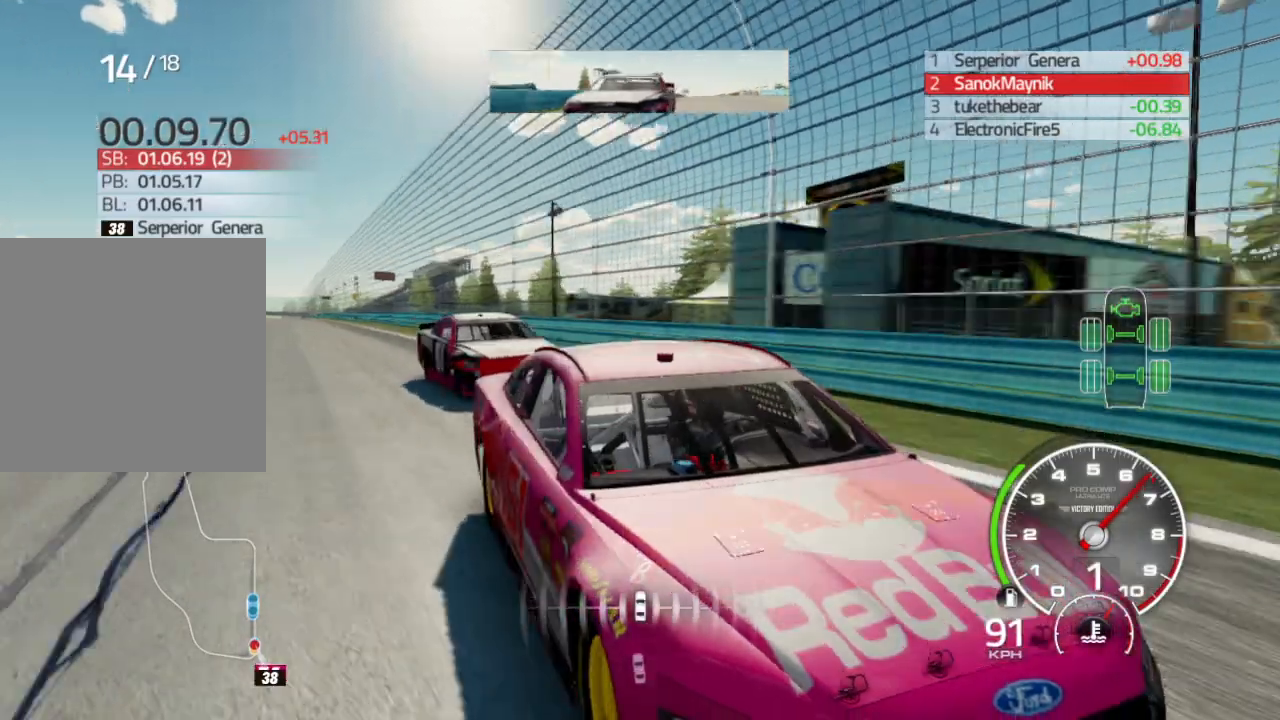
{"buttons": [], "left_stick": "center", "right_stick": "center", "events": [[217, "left_stick", "down-left"], [333, "right_stick", "center"], [417, "left_stick", "center"]]}
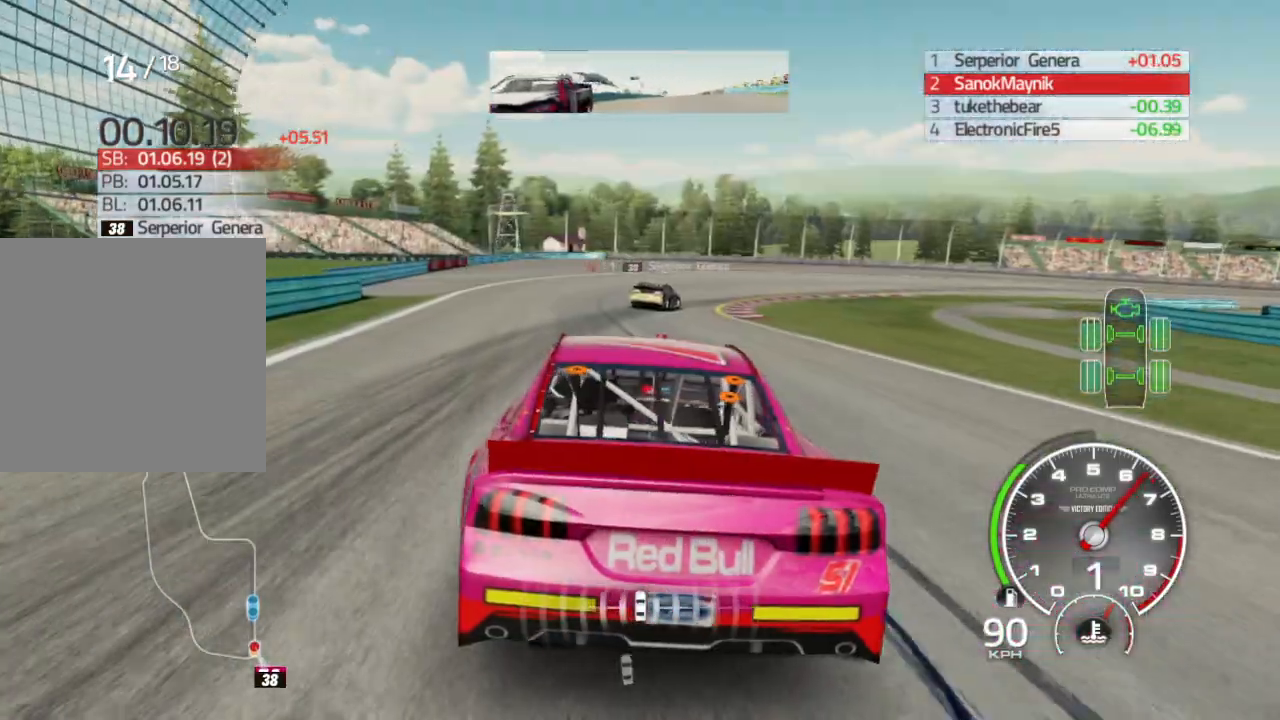
{"buttons": [], "left_stick": "right", "right_stick": "down", "events": [[83, "right_stick", "down"], [100, "left_stick", "right"]]}
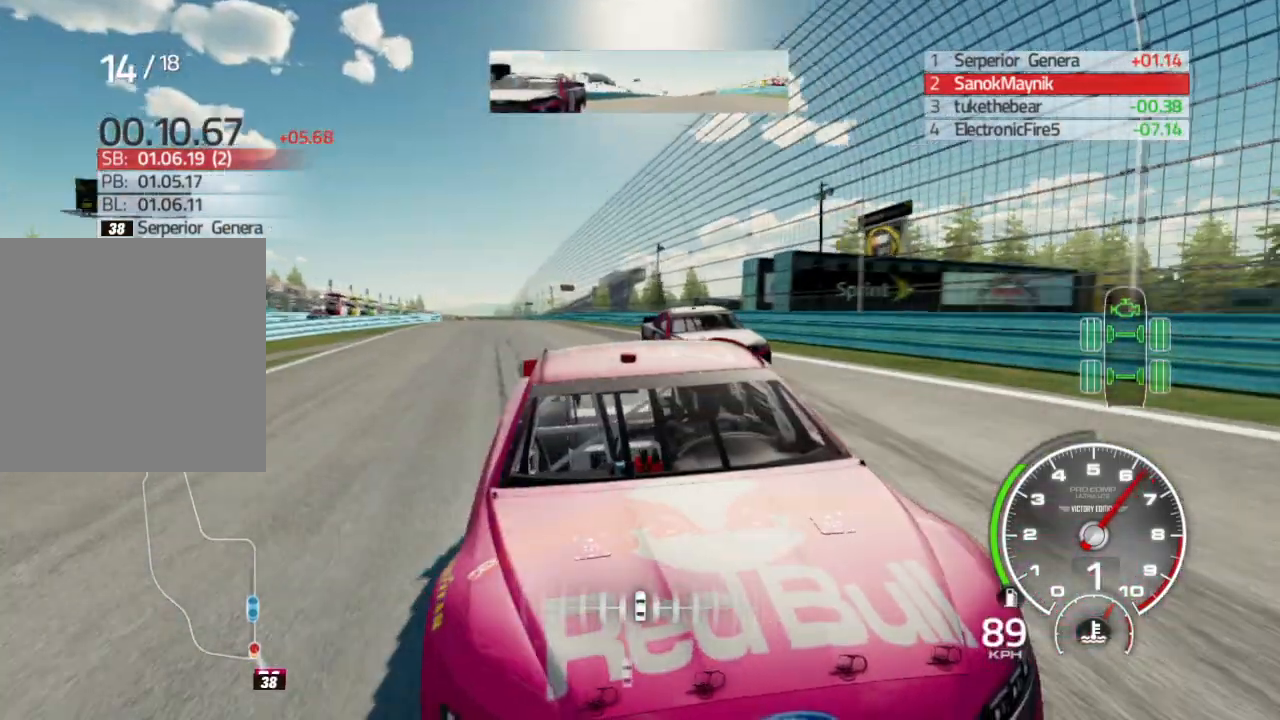
{"buttons": ["R2"], "left_stick": "right", "right_stick": "center", "events": [[217, "right_stick", "center"], [367, "R2", "down"]]}
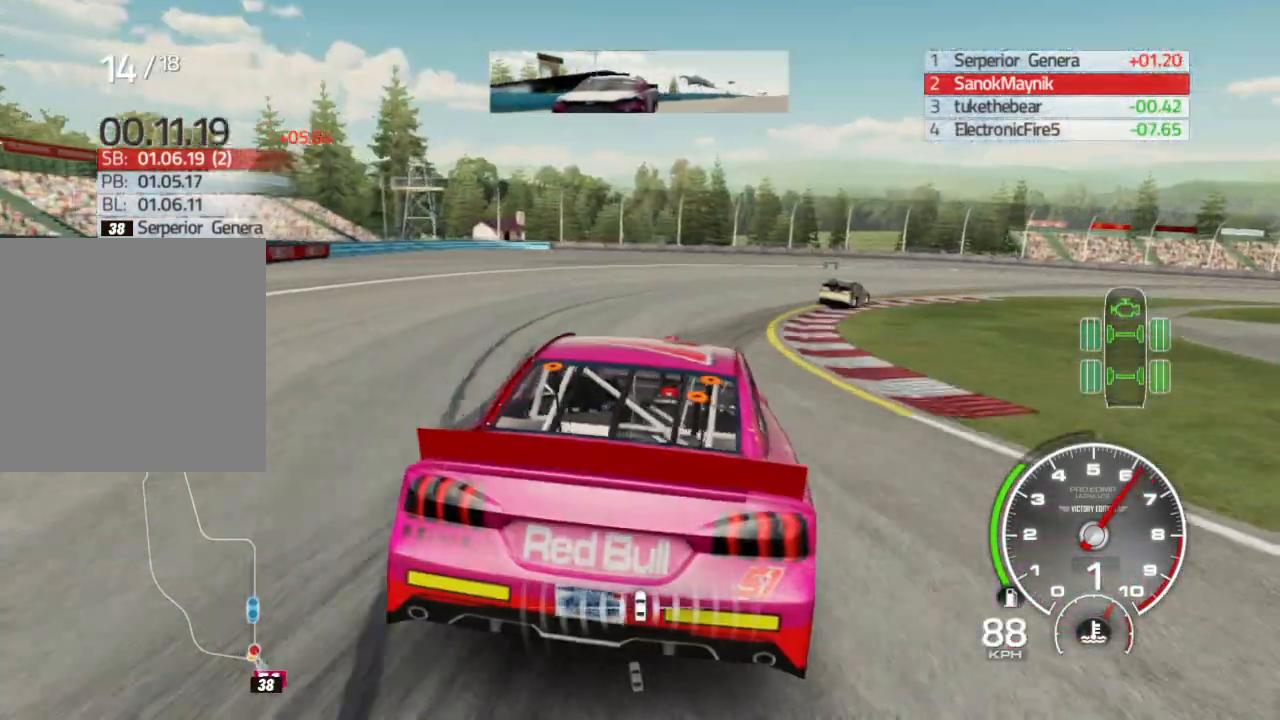
{"buttons": ["R2"], "left_stick": "center", "right_stick": "center", "events": [[150, "left_stick", "center"], [267, "left_stick", "right"], [433, "left_stick", "center"]]}
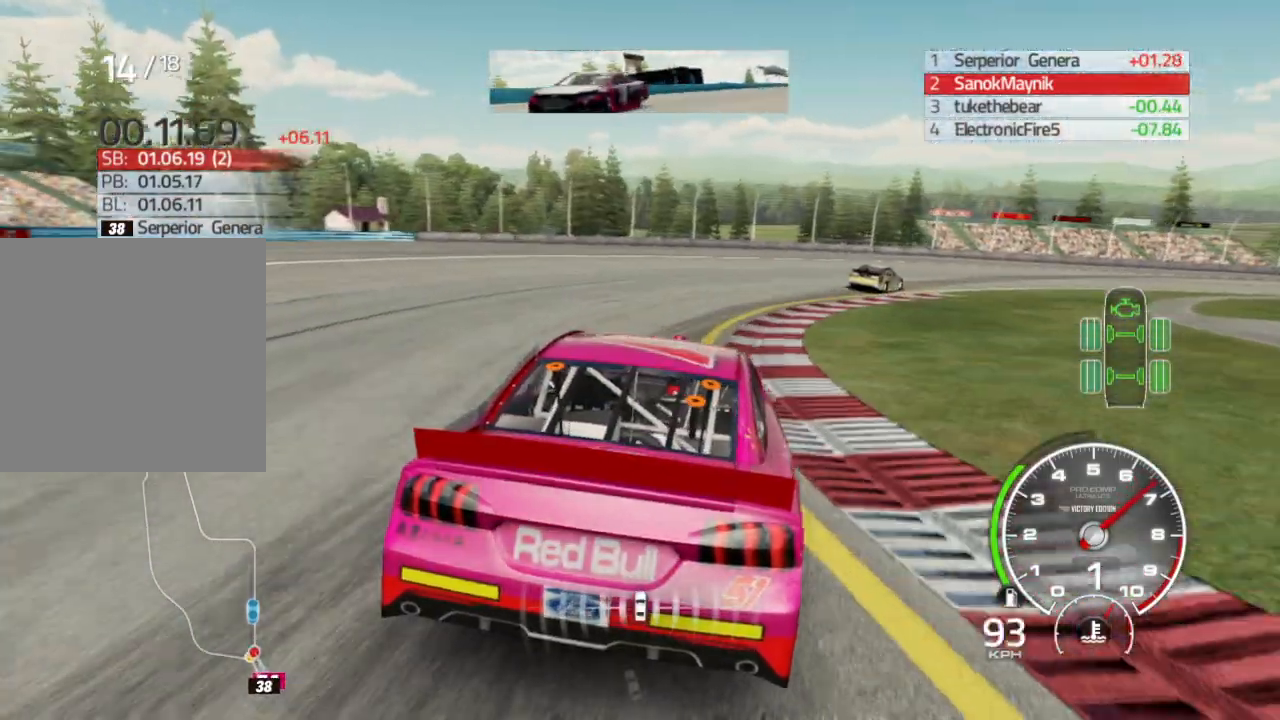
{"buttons": ["R2"], "left_stick": "right", "right_stick": "center", "events": [[17, "left_stick", "right"]]}
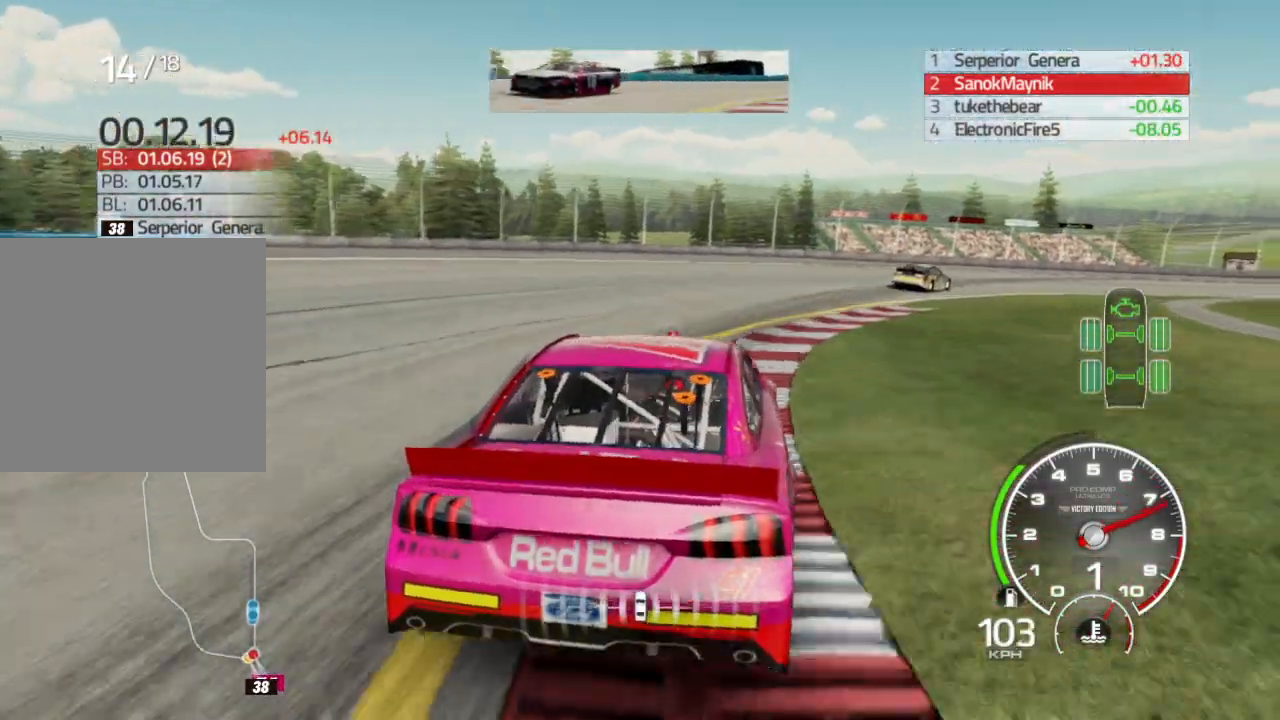
{"buttons": ["R2"], "left_stick": "right", "right_stick": "center", "events": []}
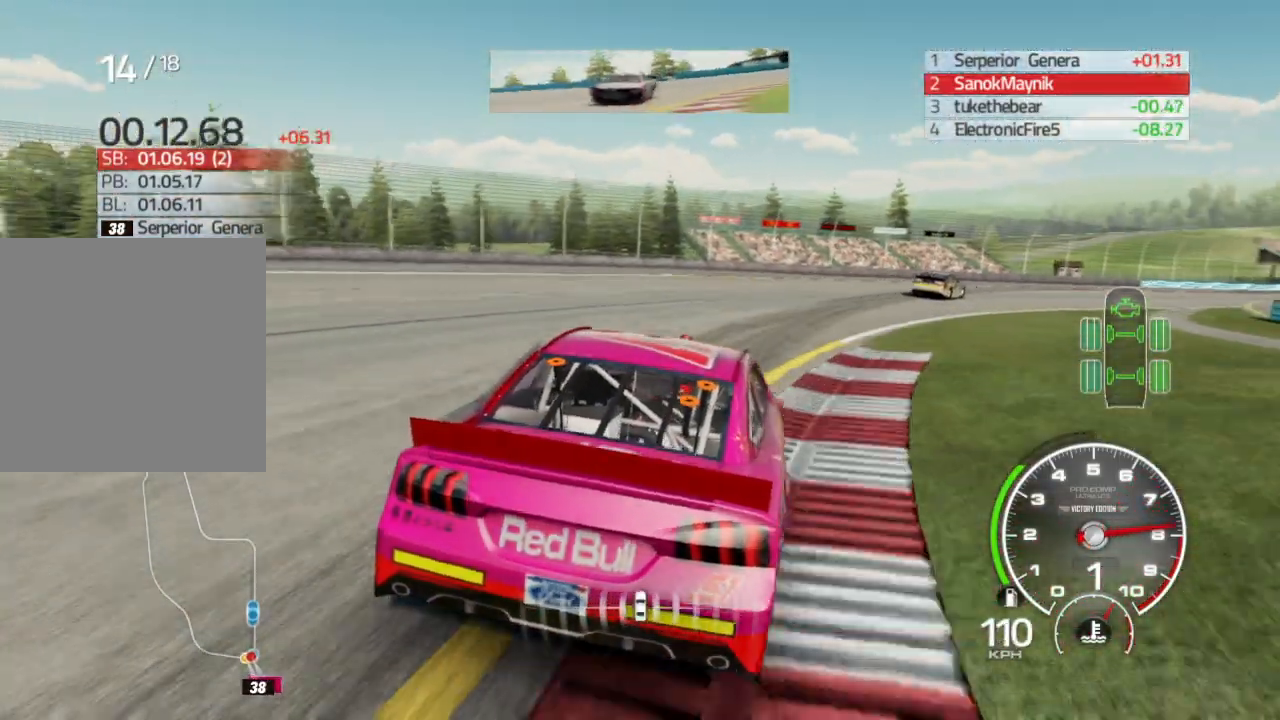
{"buttons": ["R2"], "left_stick": "right", "right_stick": "center", "events": []}
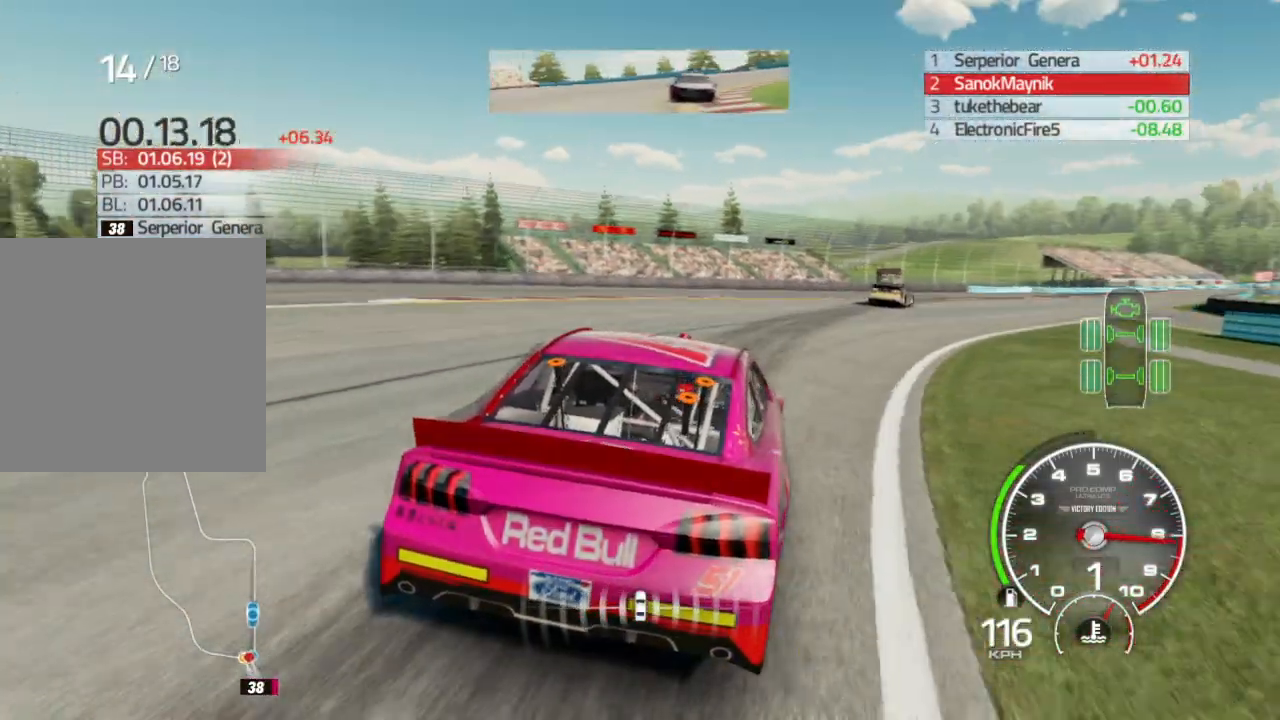
{"buttons": ["R2"], "left_stick": "right", "right_stick": "center", "events": [[117, "left_stick", "center"], [300, "left_stick", "right"]]}
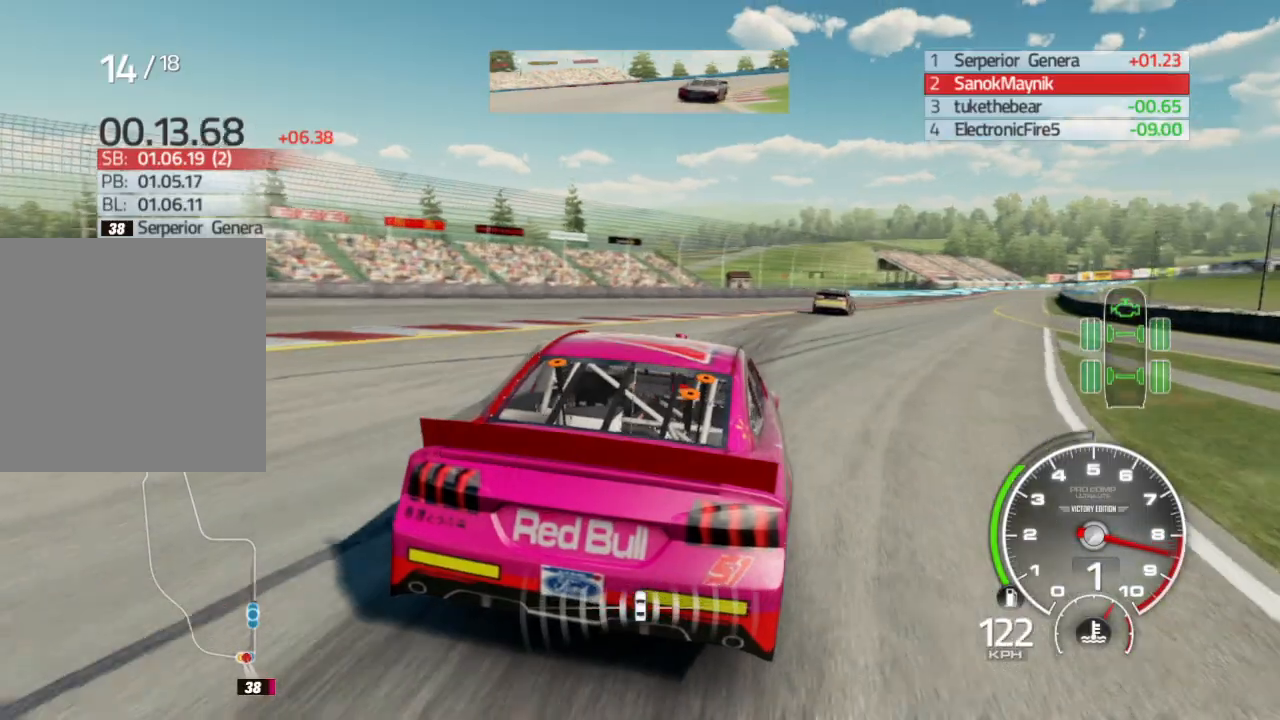
{"buttons": [], "left_stick": "right", "right_stick": "center", "events": [[117, "right_stick", "down"], [200, "left_stick", "center"], [350, "right_stick", "center"], [367, "left_stick", "right"], [467, "R2", "up"]]}
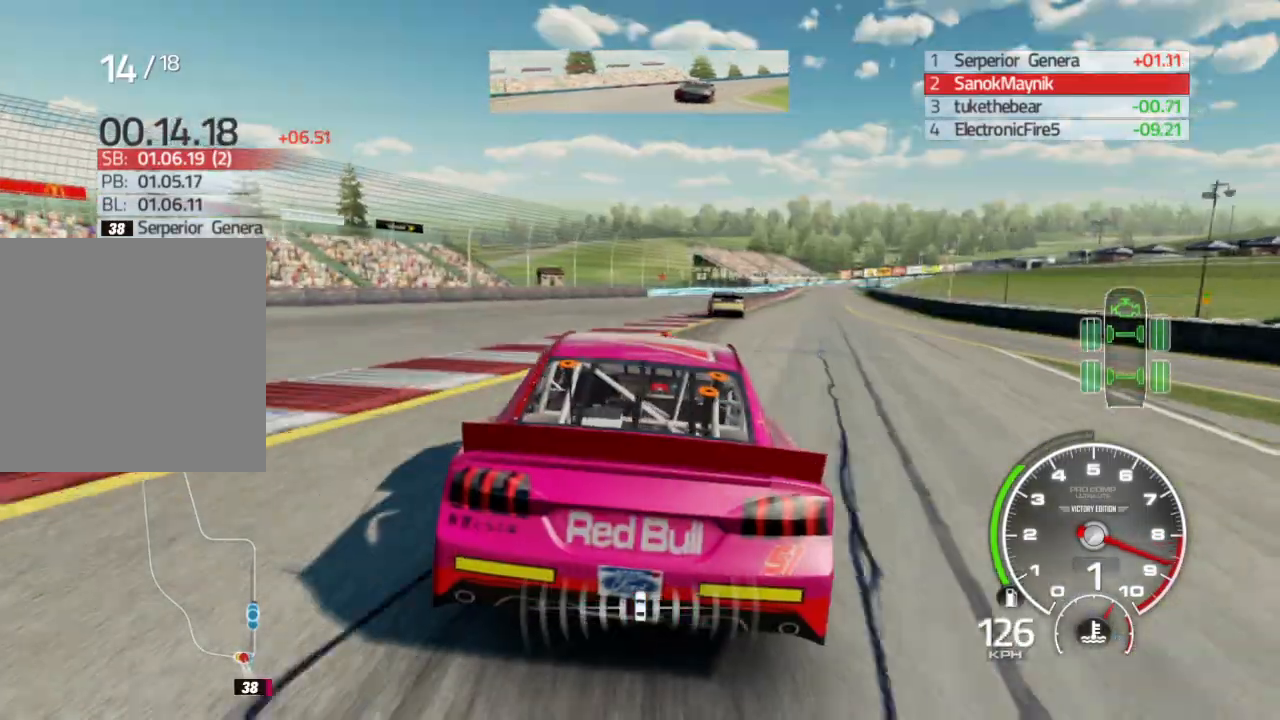
{"buttons": [], "left_stick": "center", "right_stick": "center", "events": [[67, "left_stick", "center"], [183, "left_stick", "down-right"], [467, "left_stick", "center"]]}
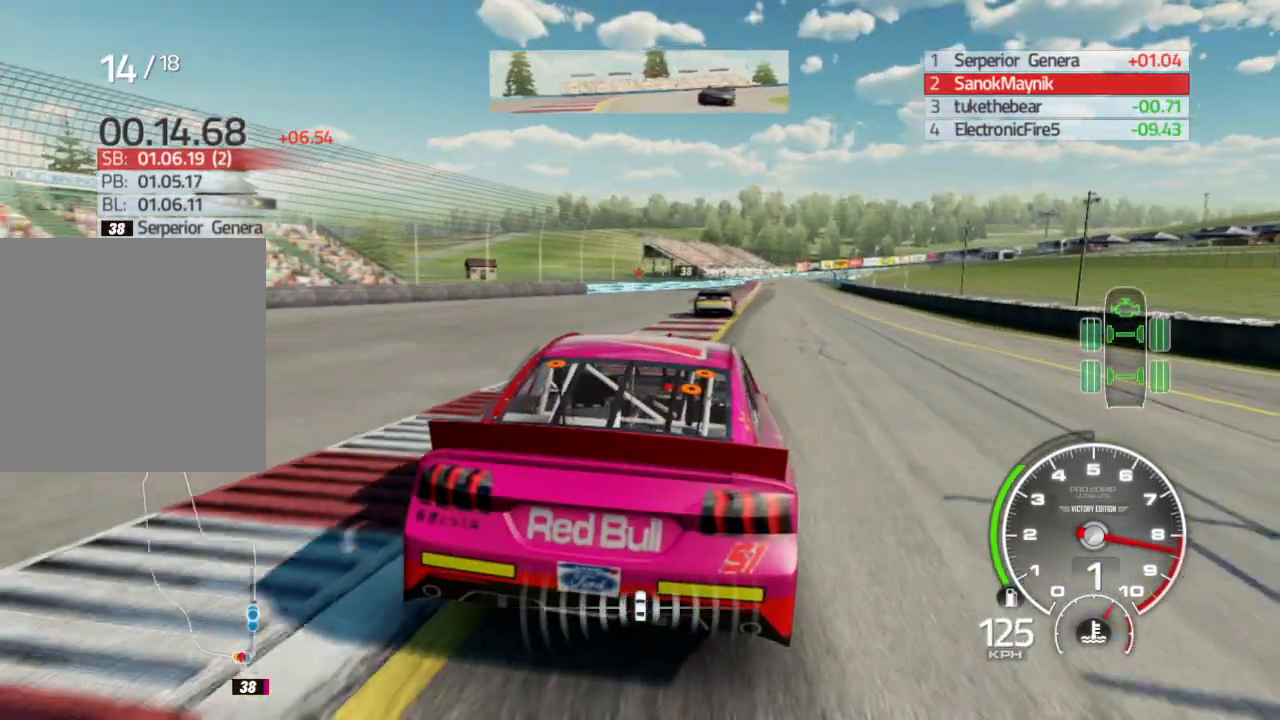
{"buttons": [], "left_stick": "center", "right_stick": "center", "events": []}
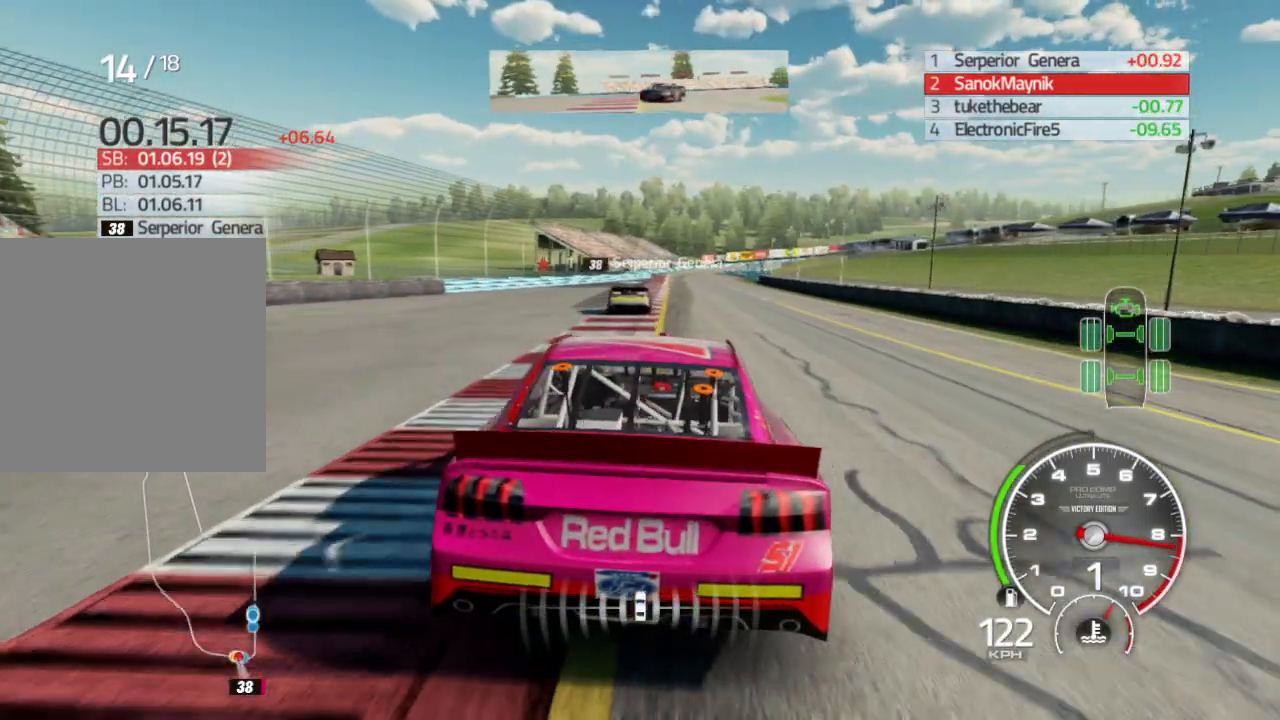
{"buttons": [], "left_stick": "center", "right_stick": "center", "events": []}
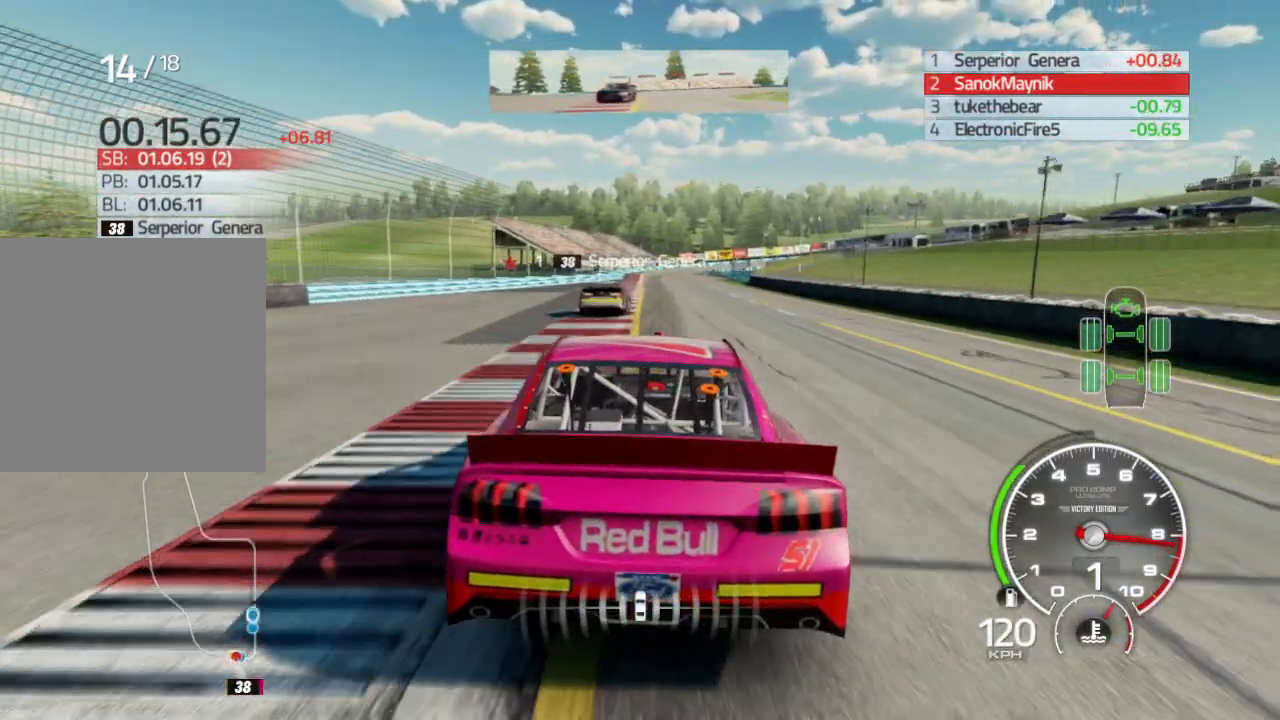
{"buttons": [], "left_stick": "center", "right_stick": "down", "events": [[483, "right_stick", "down"]]}
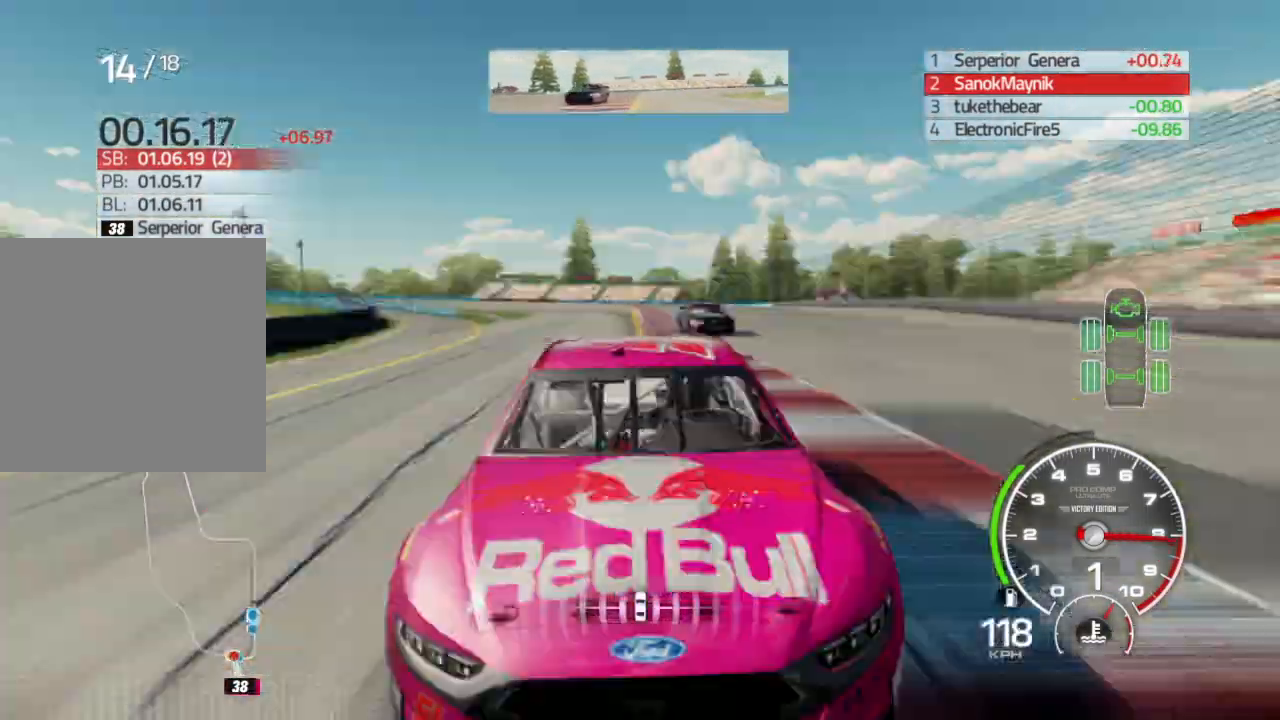
{"buttons": [], "left_stick": "center", "right_stick": "down-left", "events": [[250, "right_stick", "down-left"], [283, "L2", "down"], [433, "L2", "up"]]}